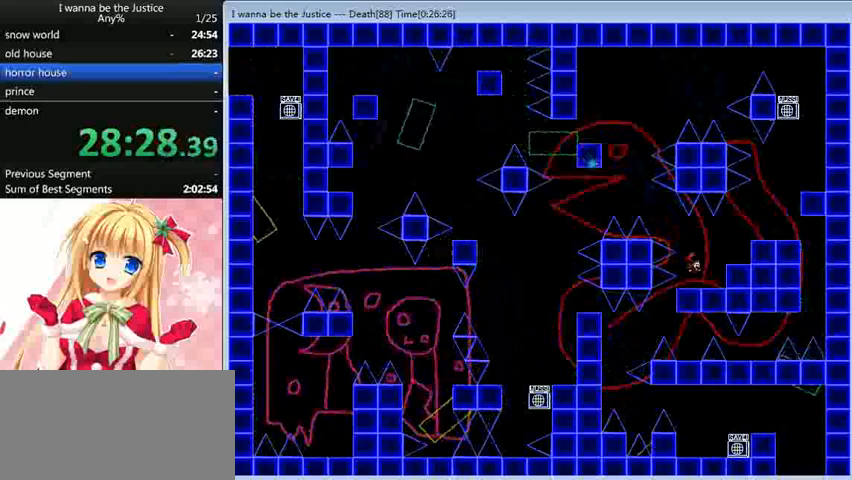
Gameplay with keyboard; each line is a JSON object with the keys held at the frame after it. "events" lists presses ("down") and releases ("up") of "0", "down", "left", "r", "right", "shift_l", "shift_r", "up" and "z" between this image and that frame as [ms after this image, input, new state], when the widget could be followed in between. No other keys are recorded. Mouse input is not recorded.
{"keys": ["right"], "events": [[160, "shift_l", "down"], [440, "shift_l", "up"]]}
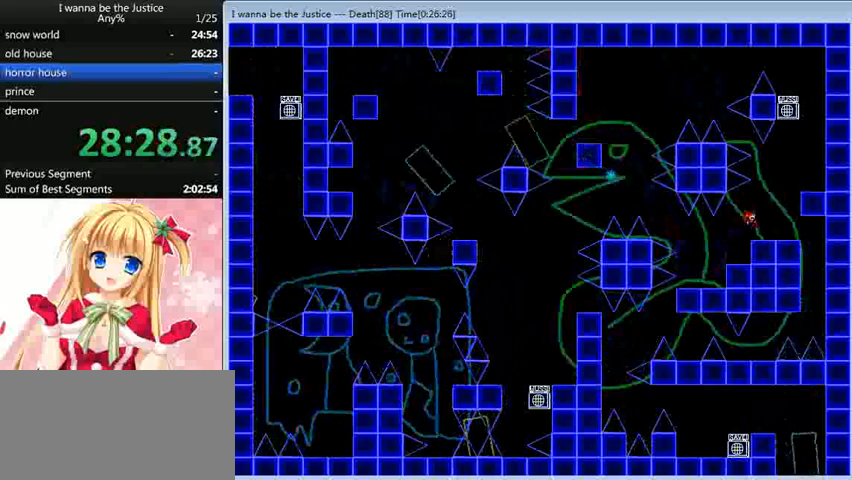
{"keys": ["right"], "events": [[240, "right", "up"], [240, "shift_l", "down"], [320, "right", "down"], [400, "shift_l", "up"]]}
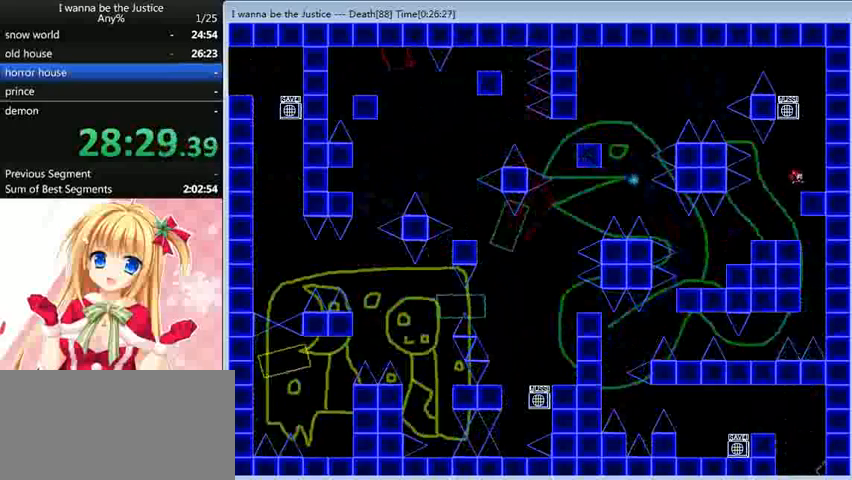
{"keys": ["left", "shift_l"], "events": [[160, "right", "up"], [160, "shift_l", "down"], [320, "shift_l", "up"], [360, "shift_l", "down"], [440, "left", "down"]]}
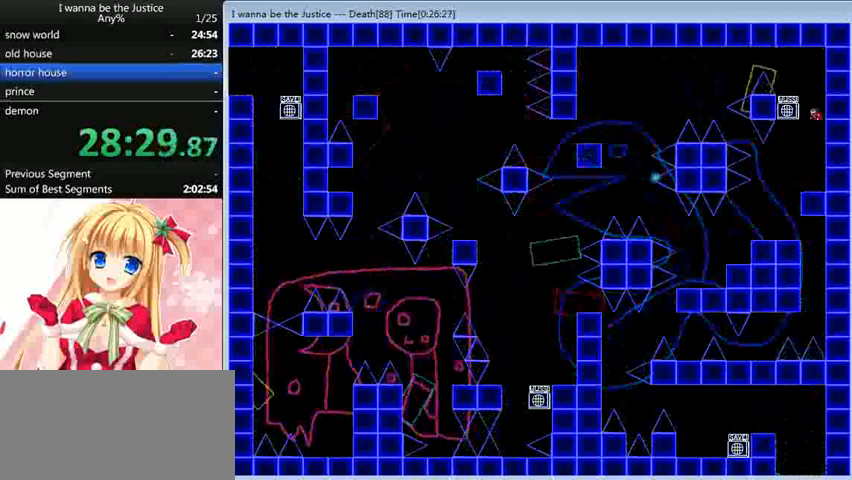
{"keys": [], "events": [[80, "shift_l", "up"], [80, "z", "down"], [120, "left", "up"], [160, "z", "up"], [280, "left", "down"], [440, "left", "up"]]}
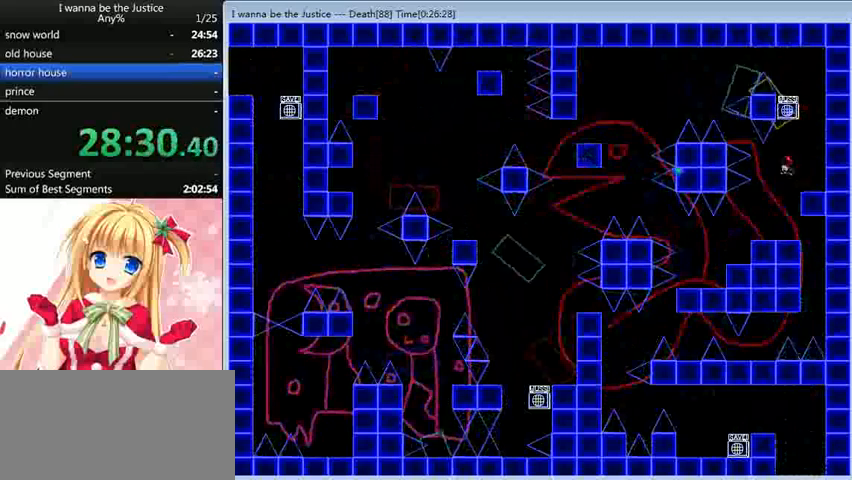
{"keys": ["left"], "events": [[160, "right", "down"], [440, "left", "down"], [440, "right", "up"]]}
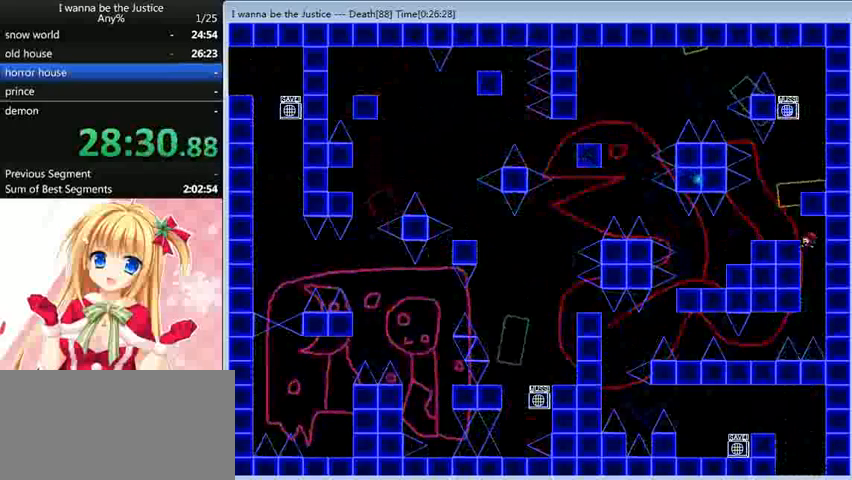
{"keys": ["left"], "events": [[400, "shift_l", "down"], [480, "shift_l", "up"]]}
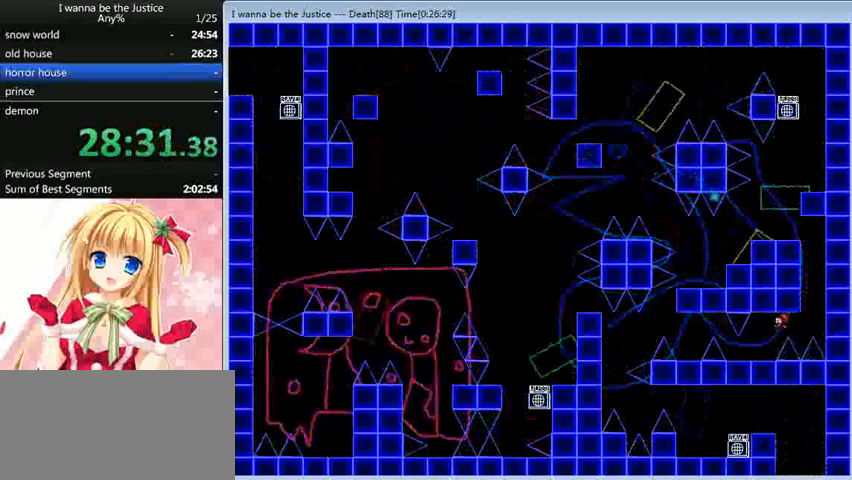
{"keys": [], "events": [[360, "left", "up"]]}
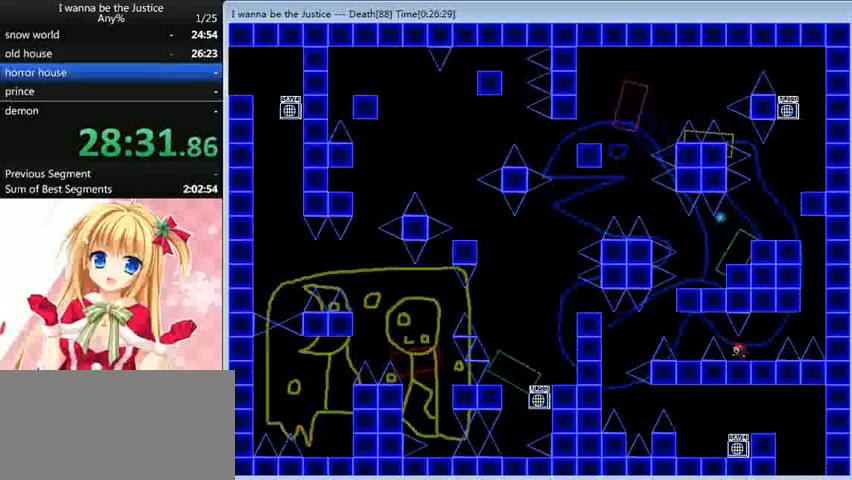
{"keys": ["left", "shift_l"], "events": [[400, "left", "down"], [400, "shift_l", "down"]]}
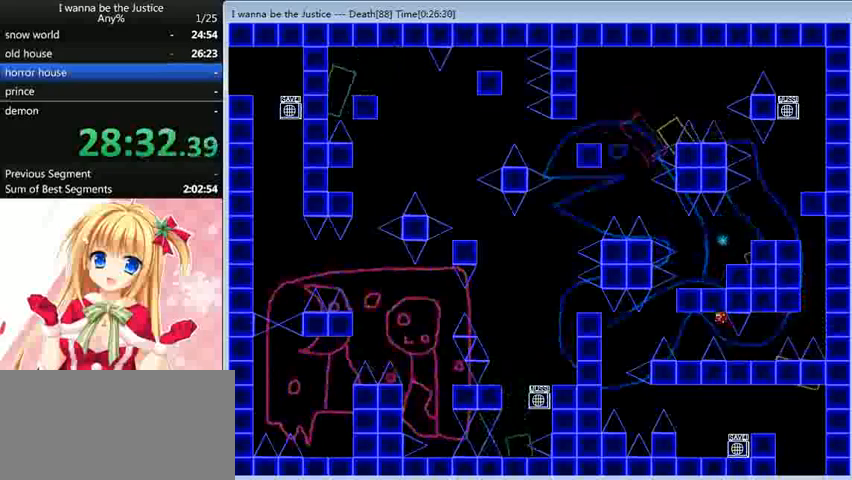
{"keys": [], "events": [[40, "shift_l", "up"], [280, "left", "up"]]}
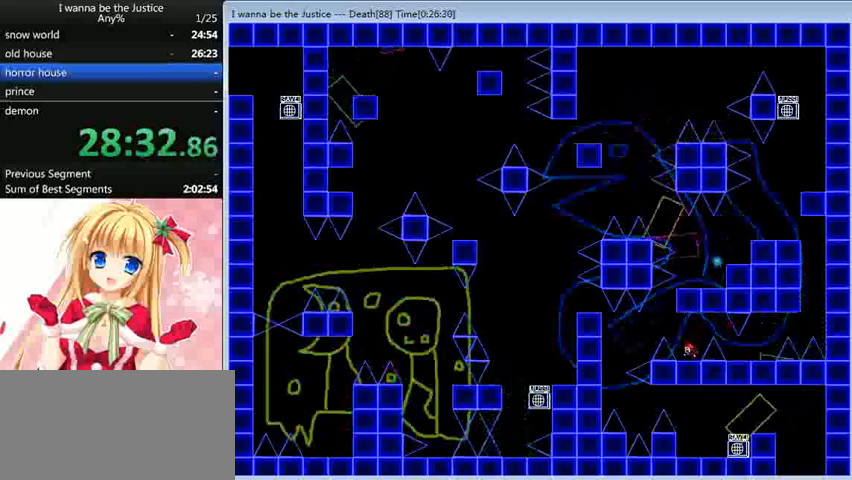
{"keys": ["left"], "events": [[80, "left", "down"], [120, "shift_l", "down"], [200, "shift_l", "up"]]}
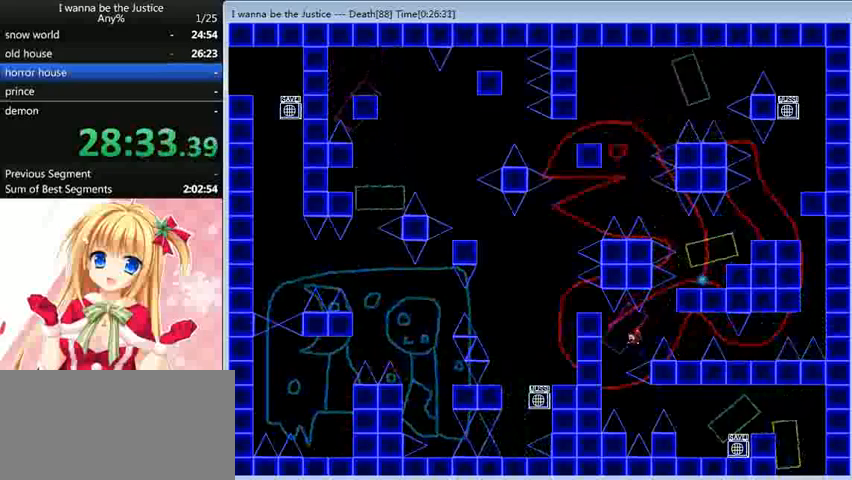
{"keys": ["right"], "events": [[160, "left", "up"], [160, "right", "down"], [360, "shift_l", "down"], [440, "shift_l", "up"]]}
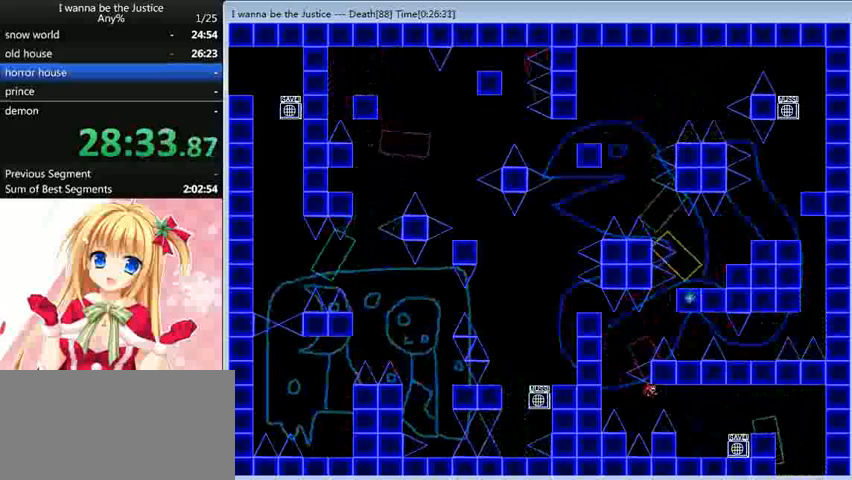
{"keys": ["right"], "events": []}
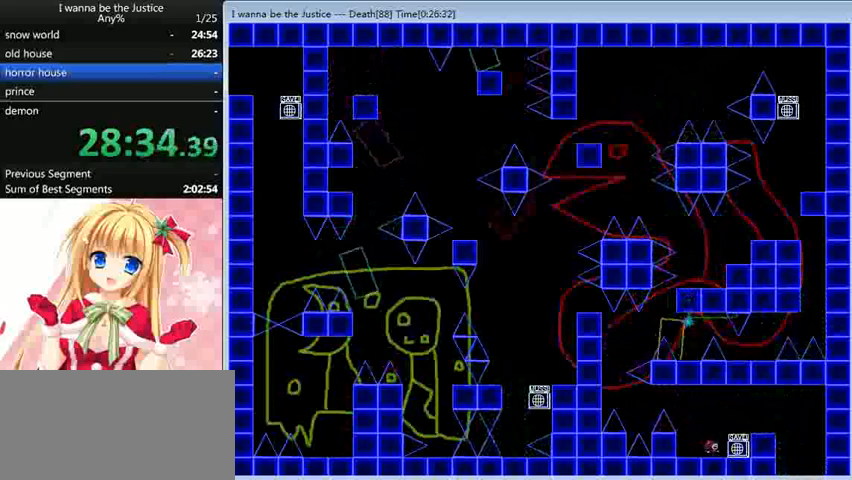
{"keys": [], "events": [[80, "z", "down"], [160, "shift_l", "down"], [200, "z", "up"], [240, "shift_l", "up"], [440, "right", "up"]]}
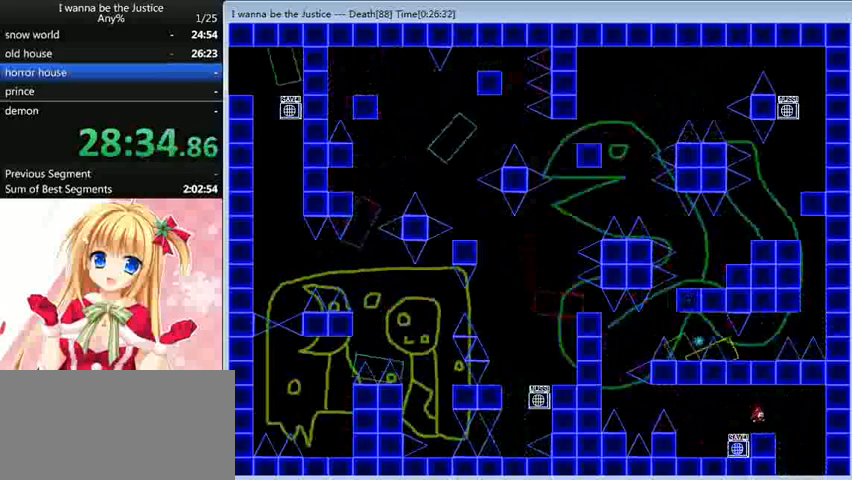
{"keys": [], "events": [[40, "right", "down"], [280, "right", "up"]]}
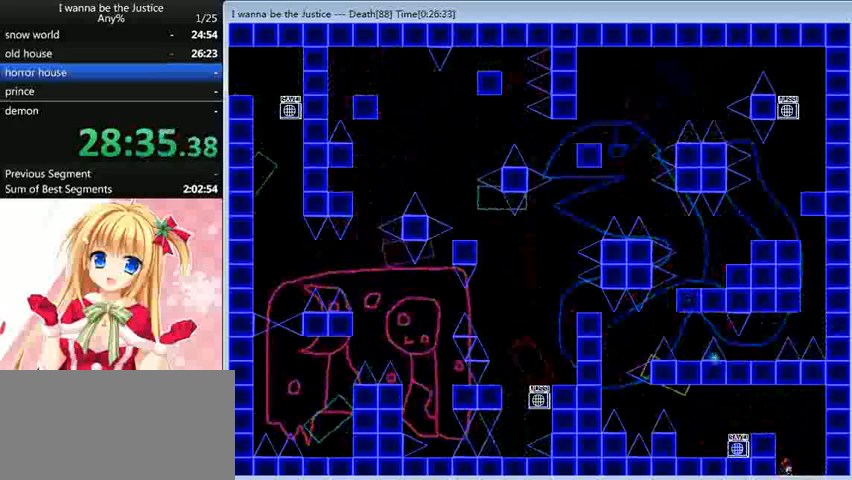
{"keys": [], "events": [[160, "shift_l", "down"], [200, "shift_l", "up"]]}
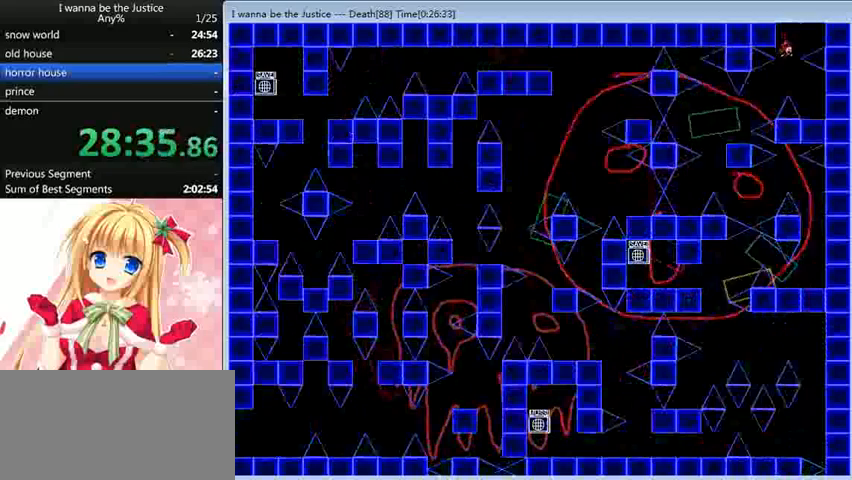
{"keys": ["left"], "events": [[80, "right", "down"], [240, "right", "up"], [280, "shift_l", "down"], [360, "left", "down"], [400, "shift_l", "up"]]}
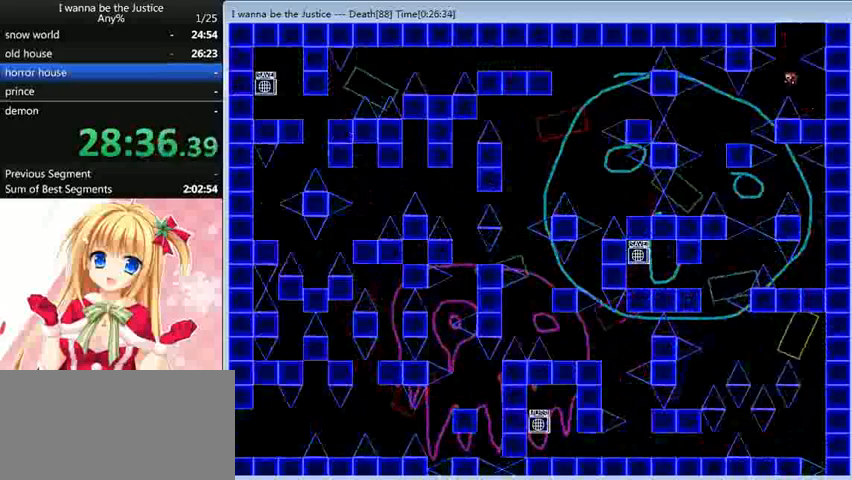
{"keys": [], "events": [[280, "left", "up"]]}
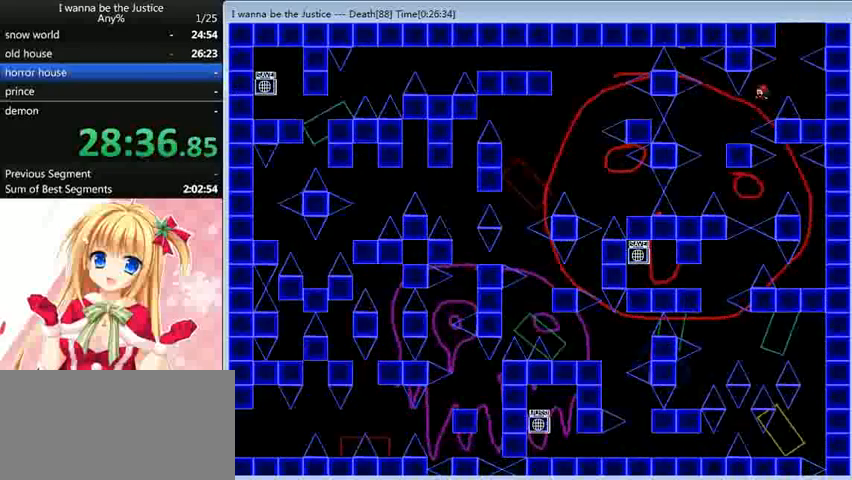
{"keys": [], "events": [[80, "left", "down"], [520, "left", "up"]]}
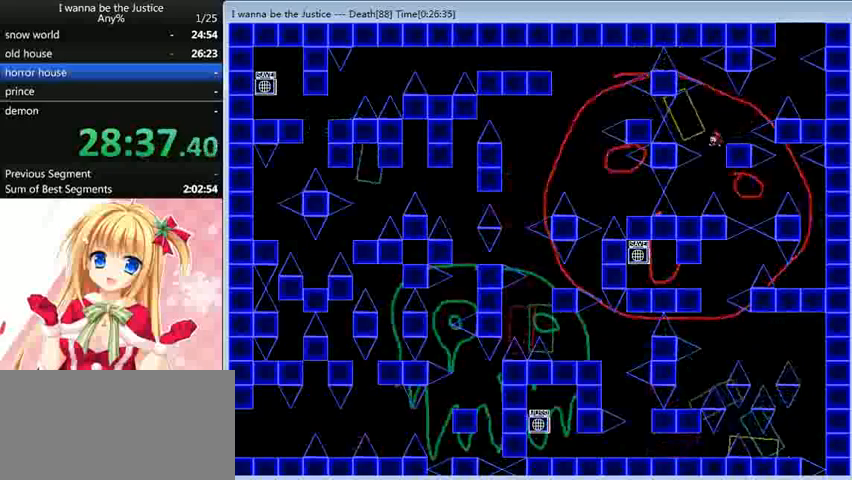
{"keys": [], "events": []}
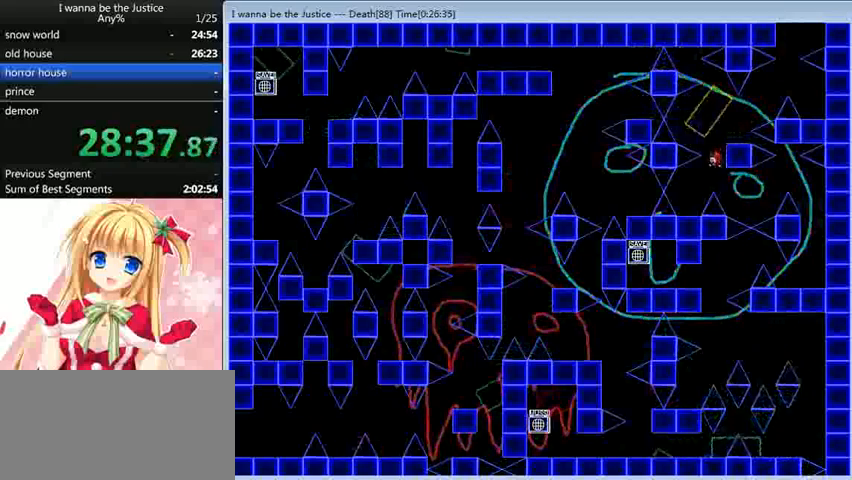
{"keys": ["right"], "events": [[40, "left", "down"], [200, "left", "up"], [320, "right", "down"], [320, "shift_l", "down"], [360, "shift_l", "up"]]}
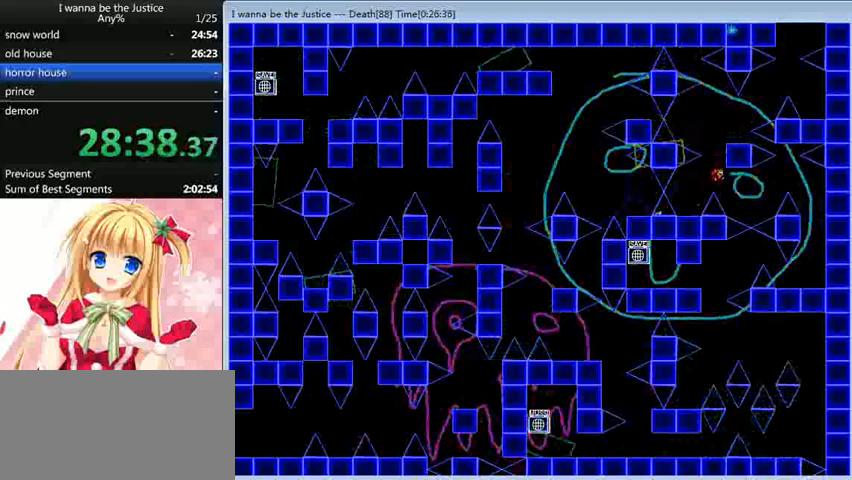
{"keys": ["right"], "events": [[320, "shift_l", "down"], [480, "shift_l", "up"]]}
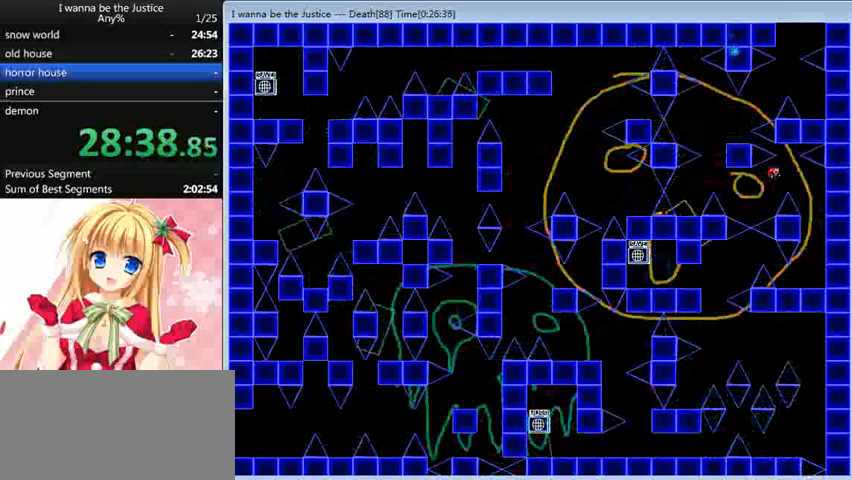
{"keys": [], "events": [[400, "right", "up"]]}
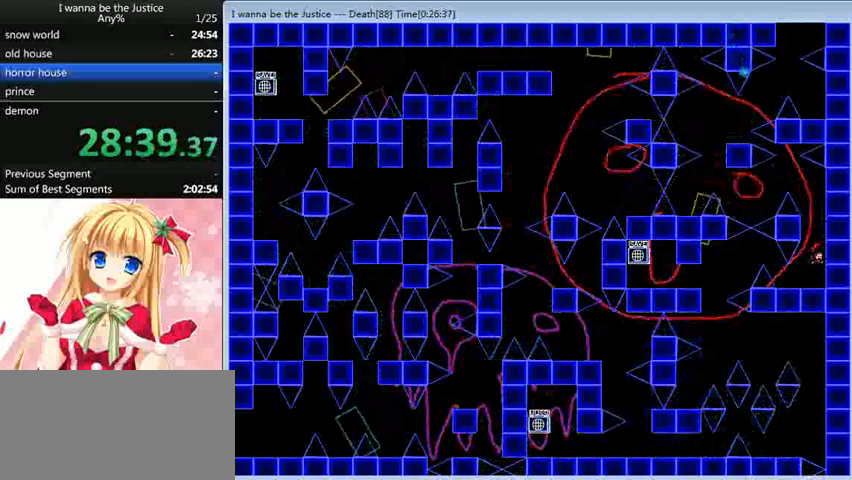
{"keys": [], "events": [[120, "left", "down"], [400, "left", "up"]]}
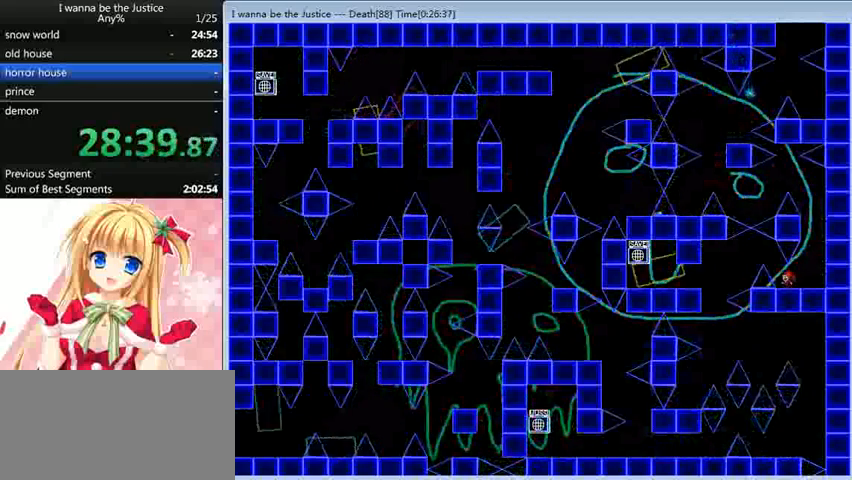
{"keys": ["left"], "events": [[280, "left", "down"], [320, "shift_l", "down"], [400, "shift_l", "up"]]}
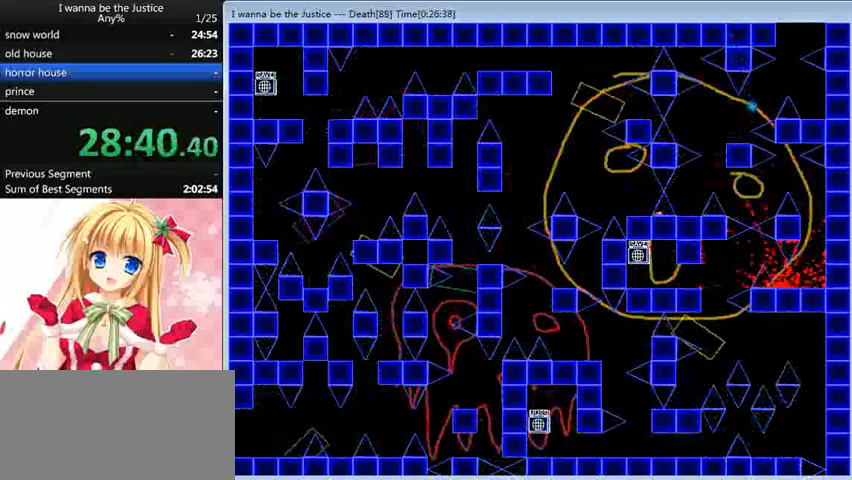
{"keys": [], "events": [[120, "left", "up"], [280, "r", "down"], [320, "r", "up"]]}
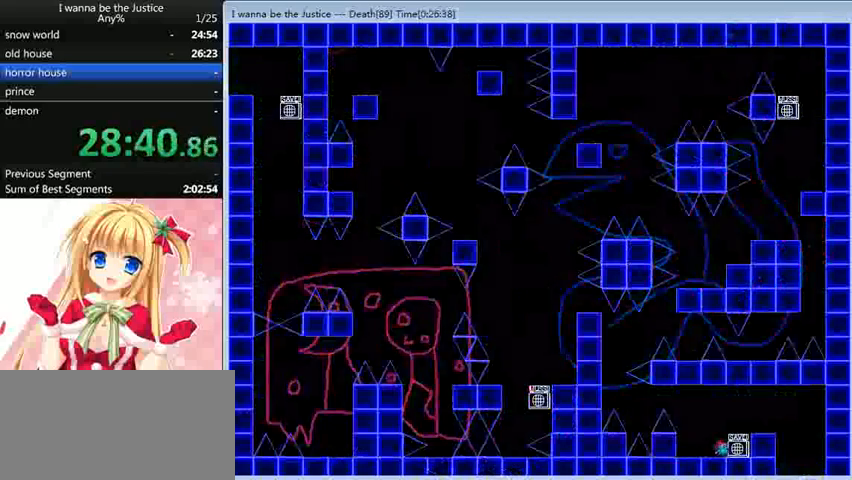
{"keys": ["right"], "events": [[280, "right", "down"], [280, "shift_l", "down"], [360, "shift_l", "up"]]}
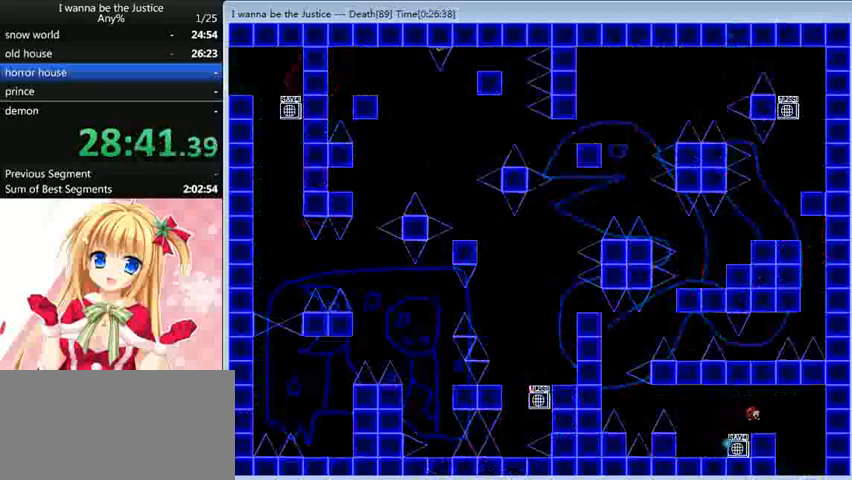
{"keys": [], "events": [[320, "right", "up"]]}
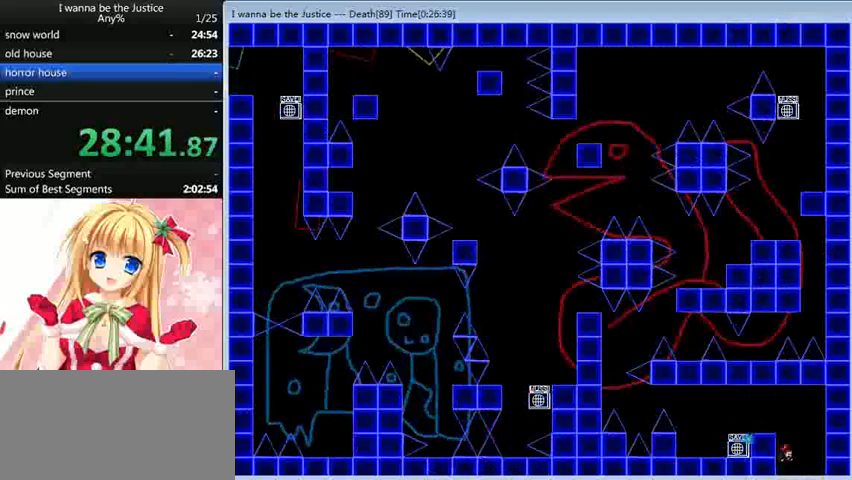
{"keys": [], "events": [[200, "shift_l", "down"], [240, "shift_l", "up"]]}
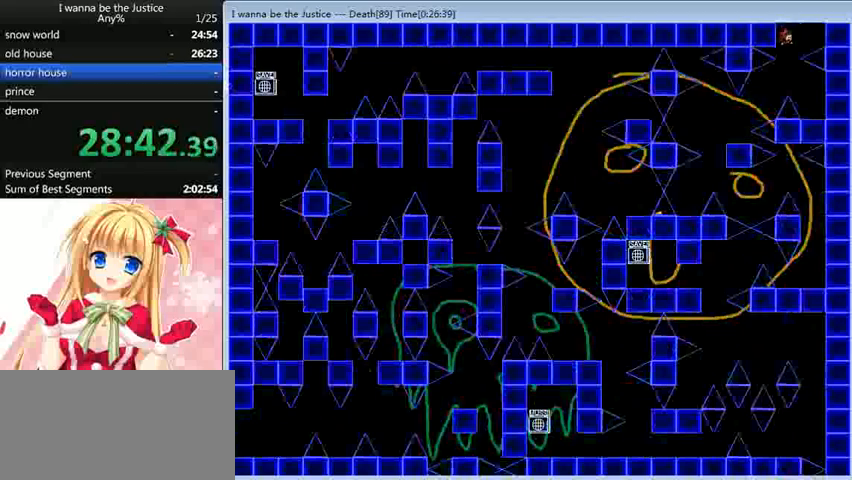
{"keys": ["left"], "events": [[160, "right", "down"], [320, "right", "up"], [360, "left", "down"], [360, "shift_l", "down"], [480, "shift_l", "up"]]}
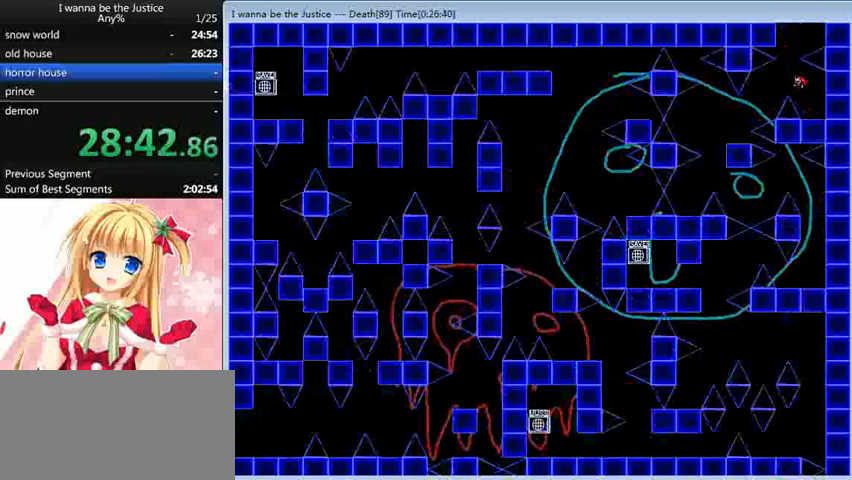
{"keys": [], "events": [[360, "left", "up"], [400, "shift_l", "down"], [440, "shift_l", "up"]]}
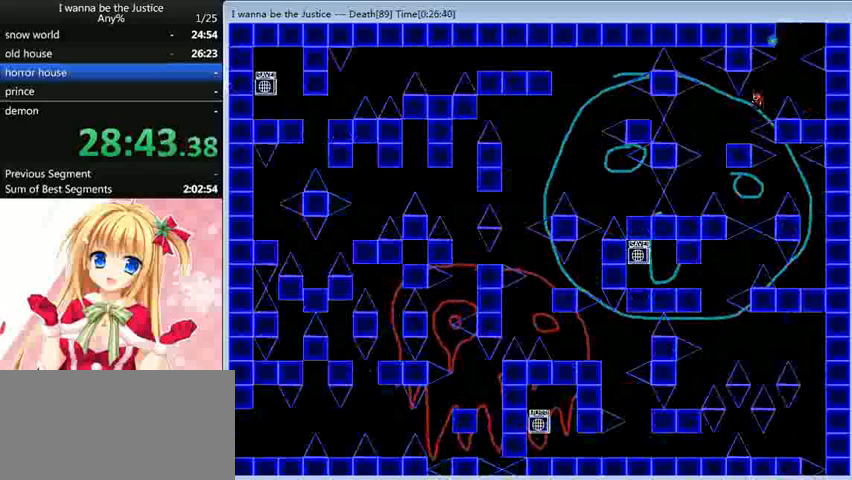
{"keys": ["left"], "events": [[160, "left", "down"]]}